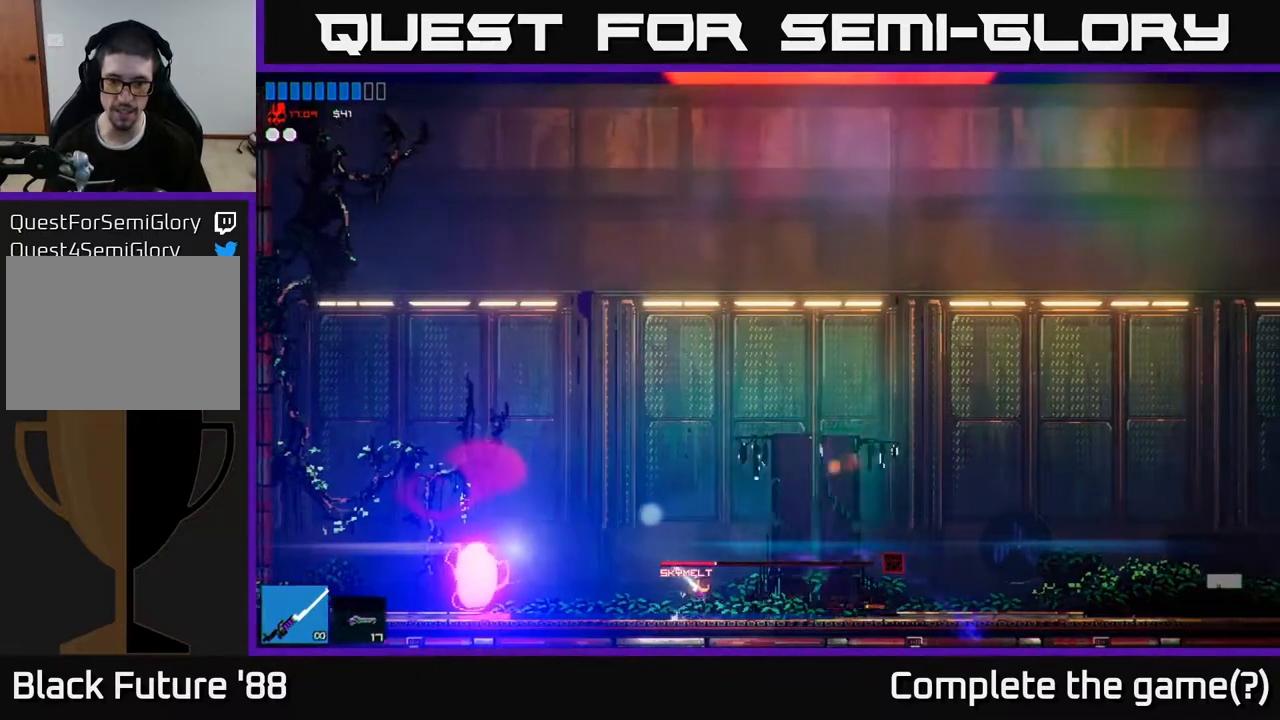
Gameplay with a controller (Xbox layout); each line is a JSON object with the inputs held at the frame after it. "events" lists button and stick changes between this image and that frame as [ms after this image, input, new state], when the widget could be followed in between.
{"buttons": [], "left_stick": "center", "right_stick": "center", "events": [[133, "right_stick", "center"], [317, "left_stick", "center"], [367, "Y", "down"], [450, "Y", "up"]]}
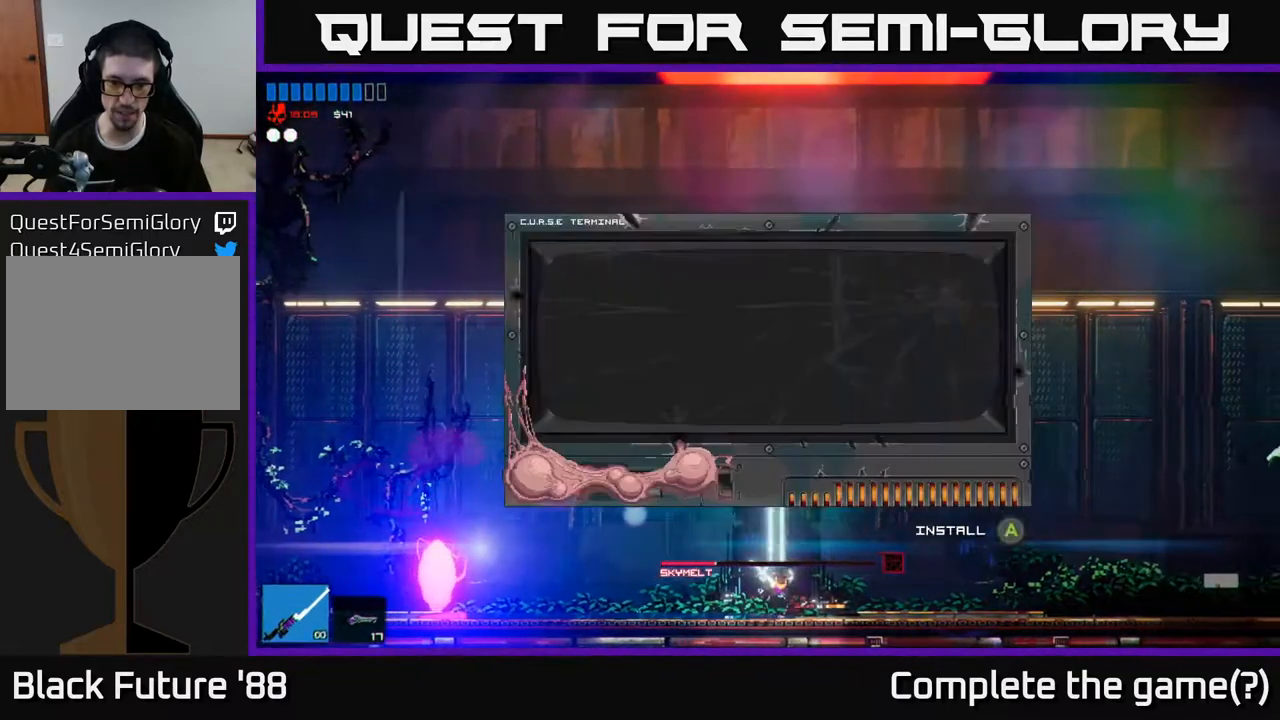
{"buttons": [], "left_stick": "center", "right_stick": "center", "events": []}
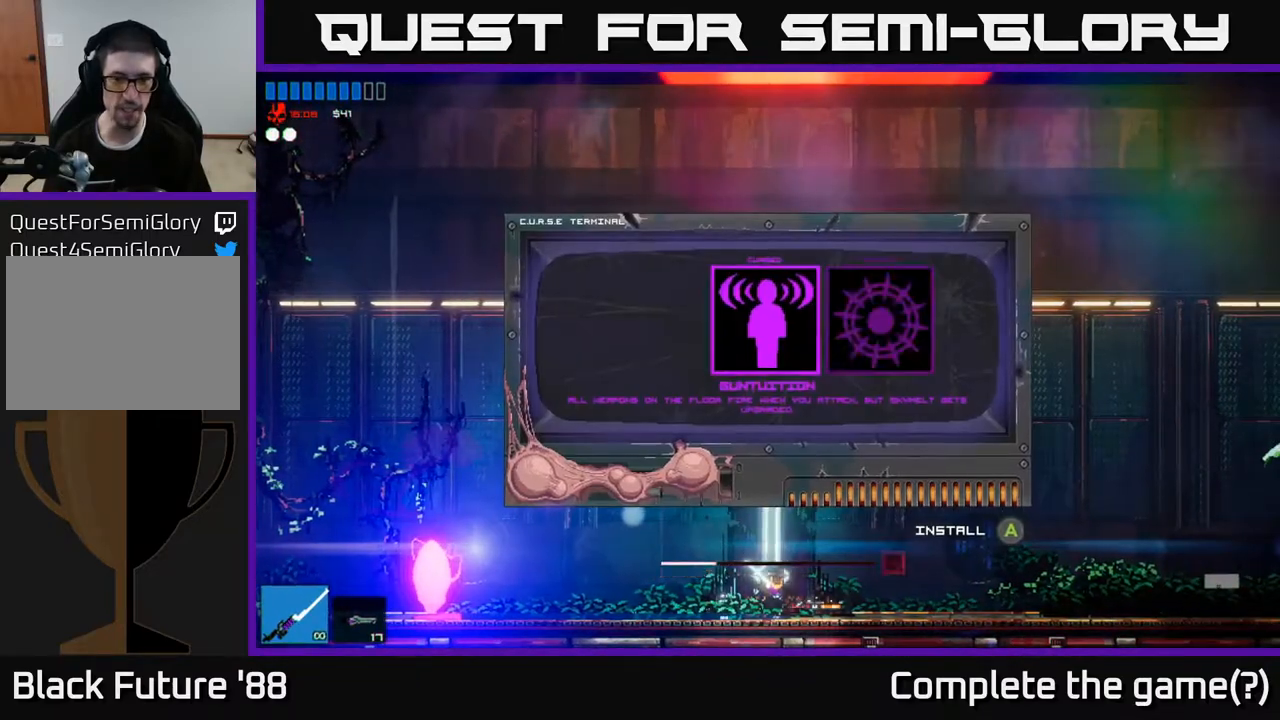
{"buttons": [], "left_stick": "right", "right_stick": "center", "events": [[433, "left_stick", "right"]]}
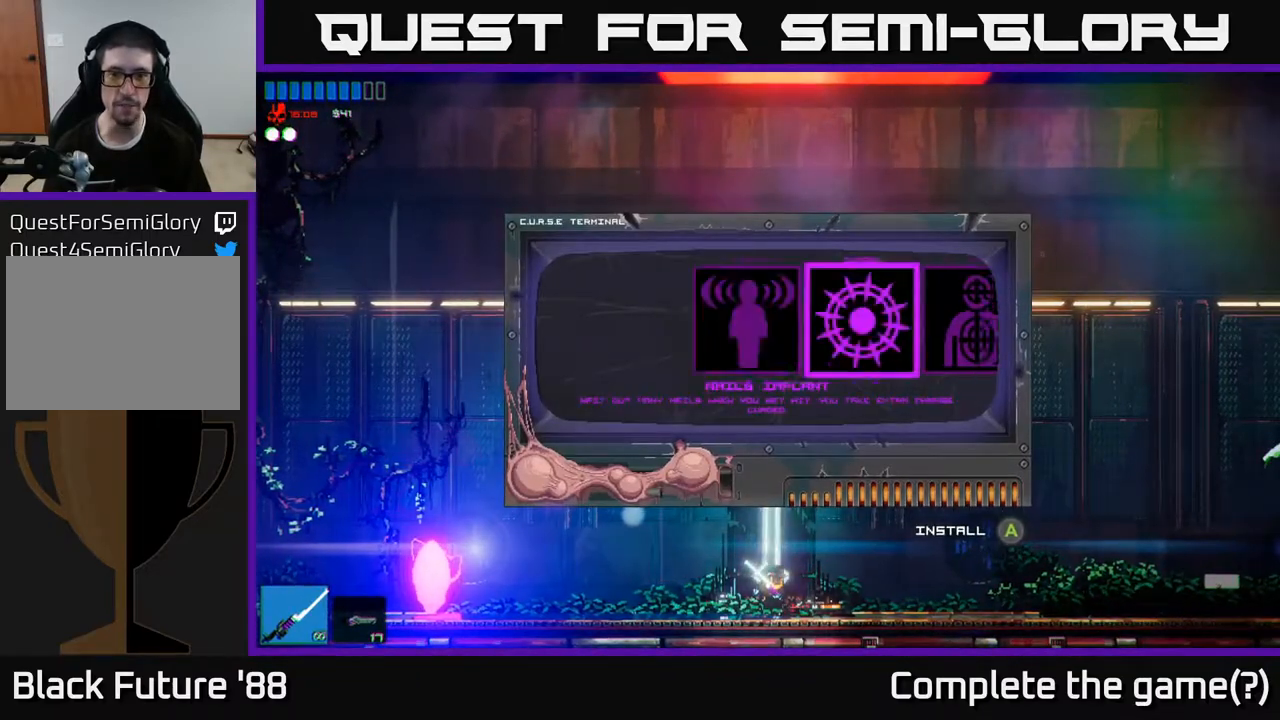
{"buttons": [], "left_stick": "center", "right_stick": "center", "events": [[83, "left_stick", "center"], [267, "left_stick", "left"], [417, "left_stick", "center"]]}
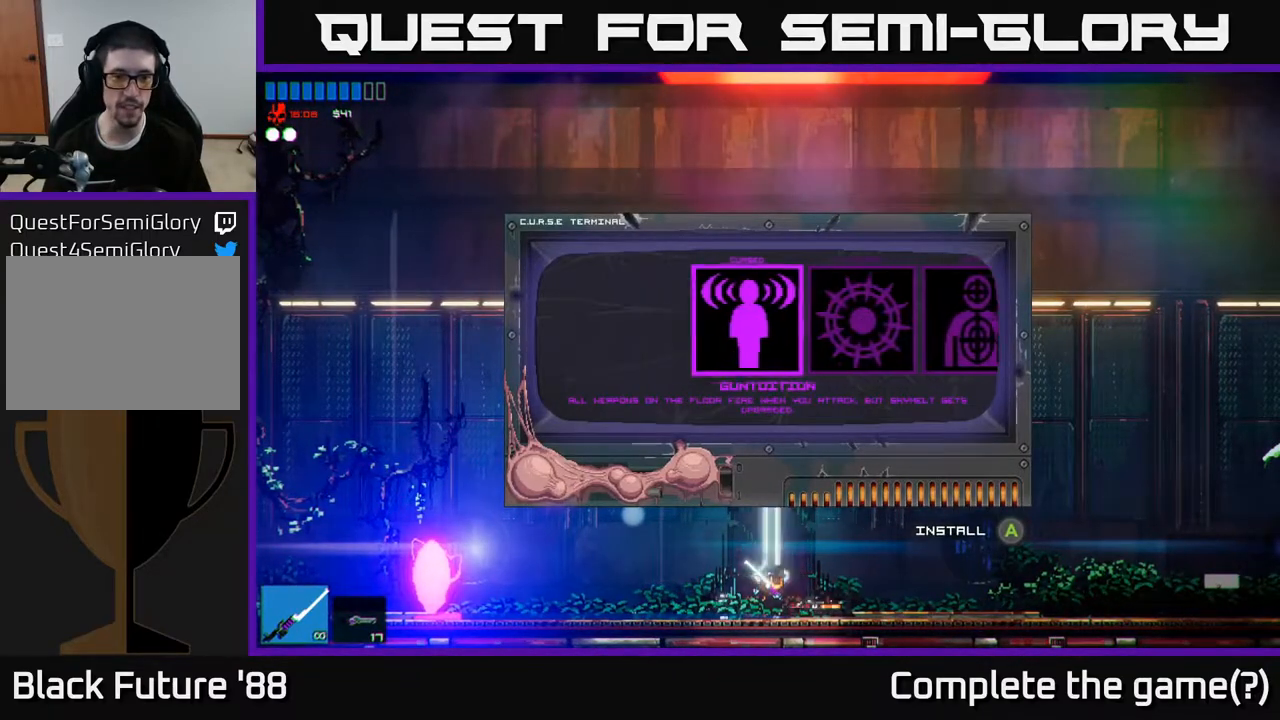
{"buttons": [], "left_stick": "center", "right_stick": "center", "events": []}
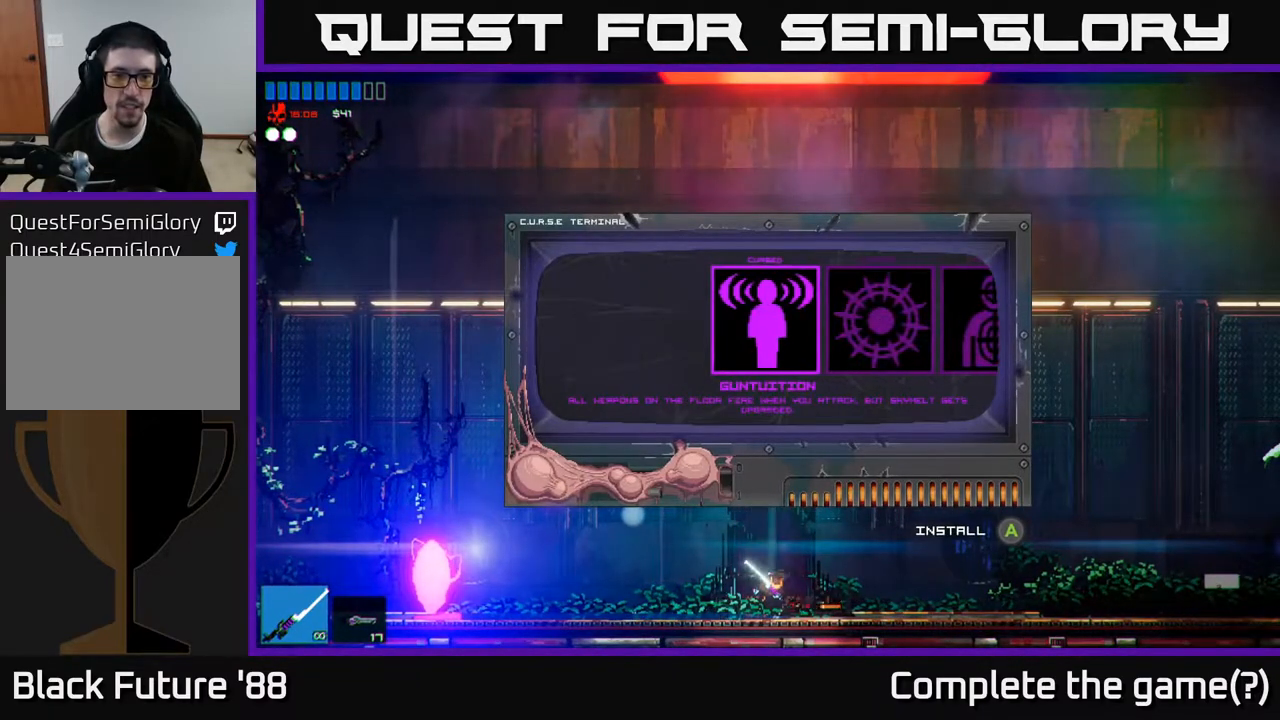
{"buttons": [], "left_stick": "center", "right_stick": "center", "events": []}
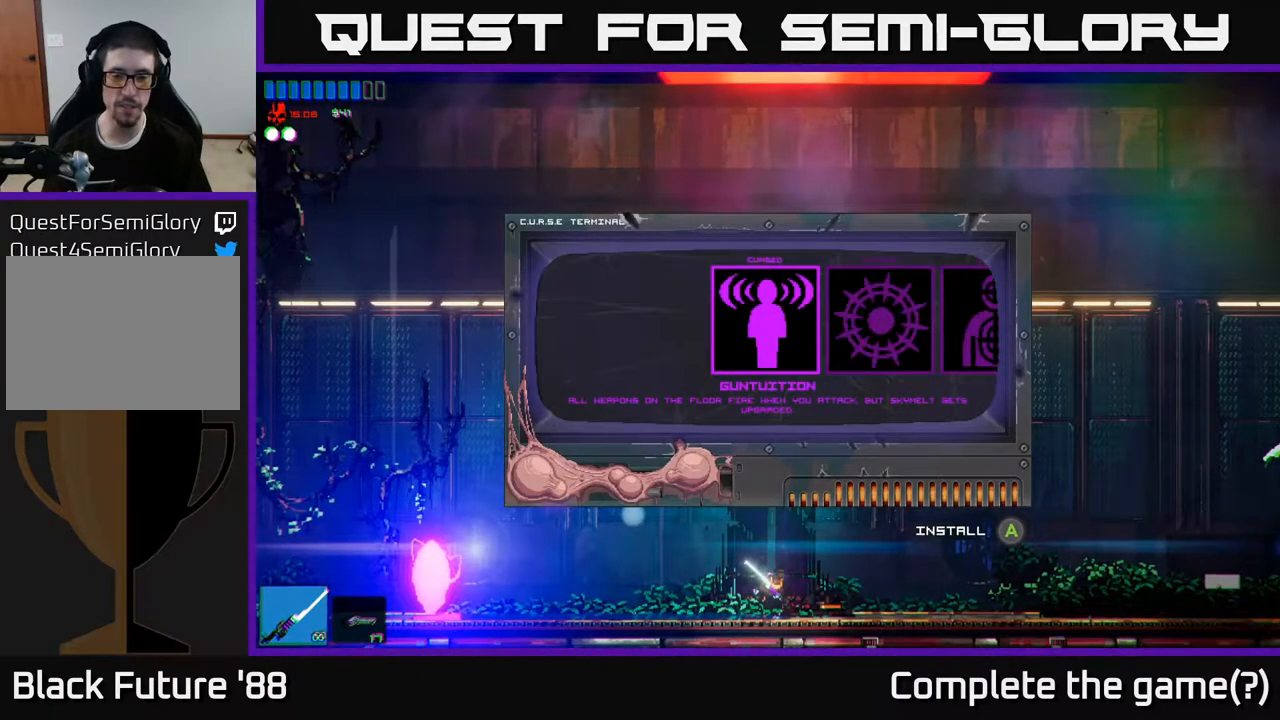
{"buttons": [], "left_stick": "center", "right_stick": "center", "events": []}
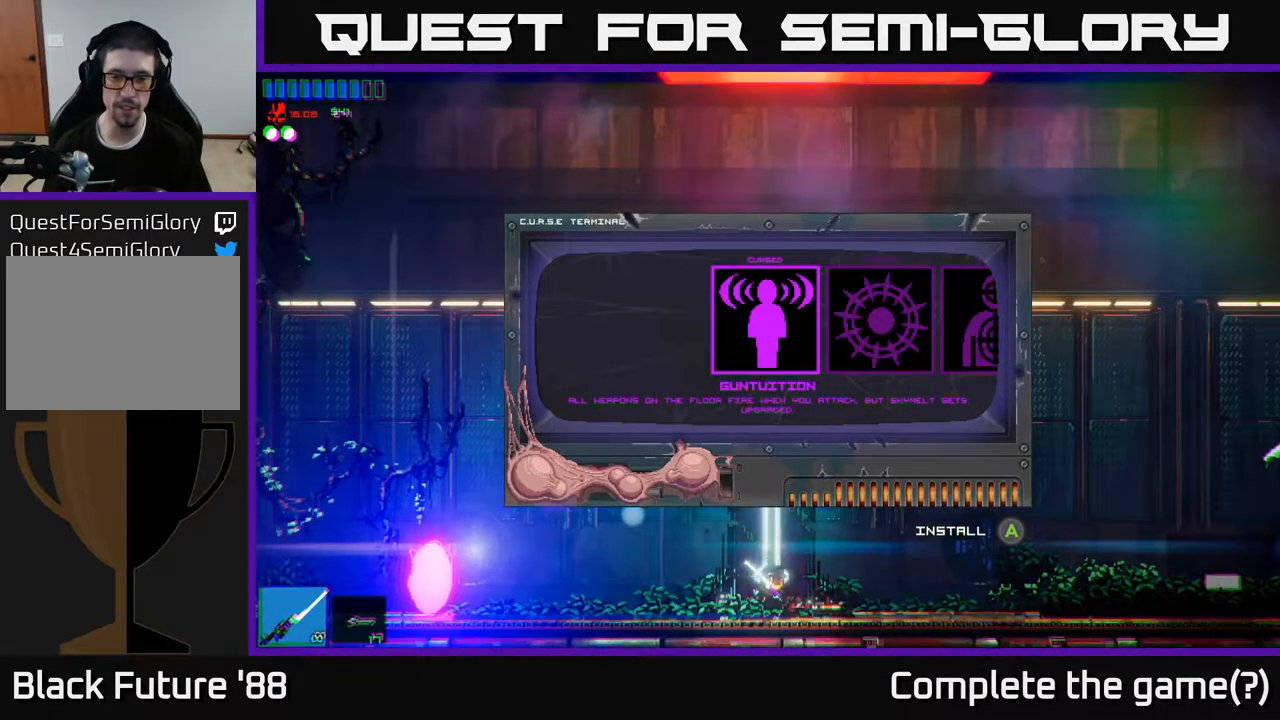
{"buttons": [], "left_stick": "center", "right_stick": "center", "events": []}
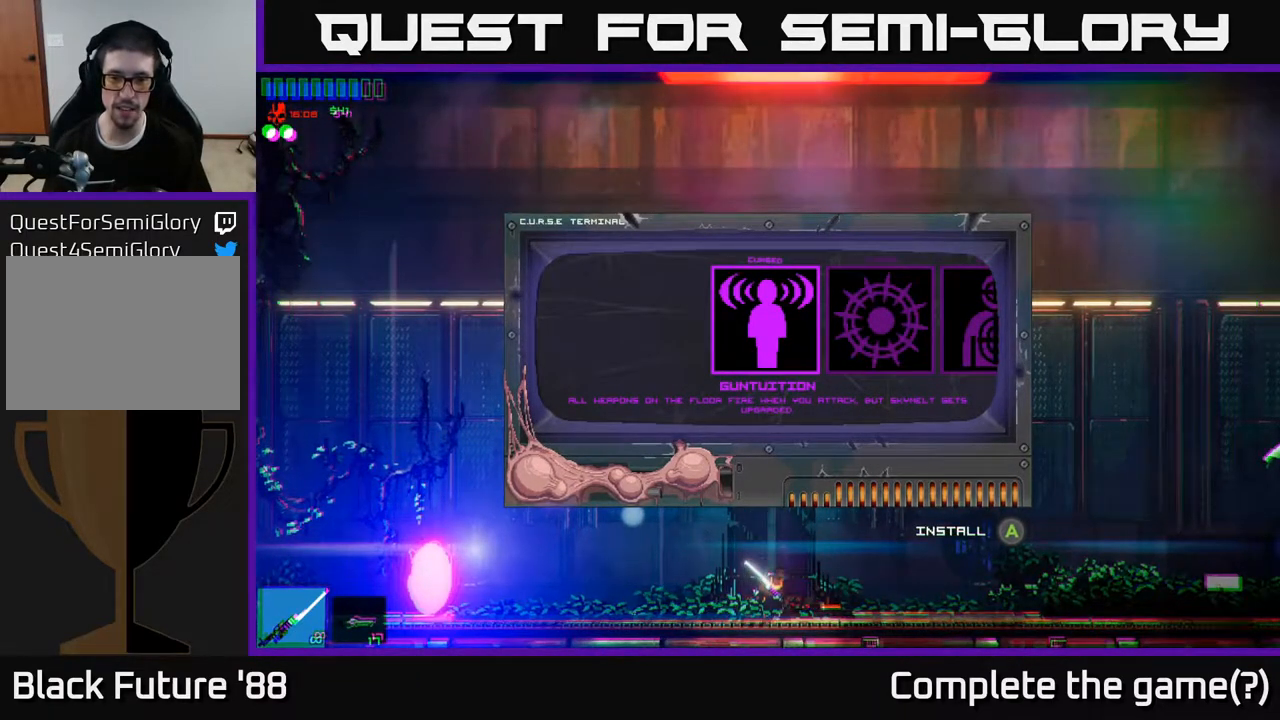
{"buttons": [], "left_stick": "right", "right_stick": "center", "events": [[117, "left_stick", "right"], [233, "left_stick", "center"], [333, "left_stick", "right"]]}
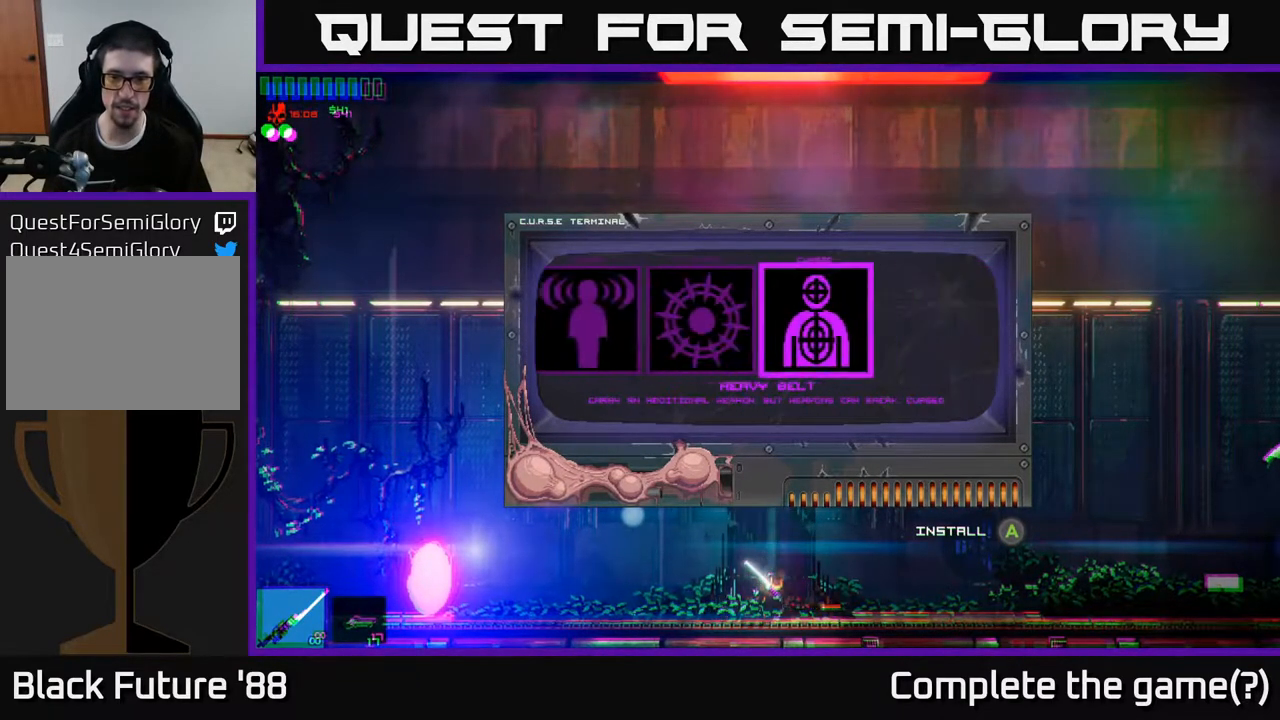
{"buttons": [], "left_stick": "center", "right_stick": "center", "events": [[17, "left_stick", "center"]]}
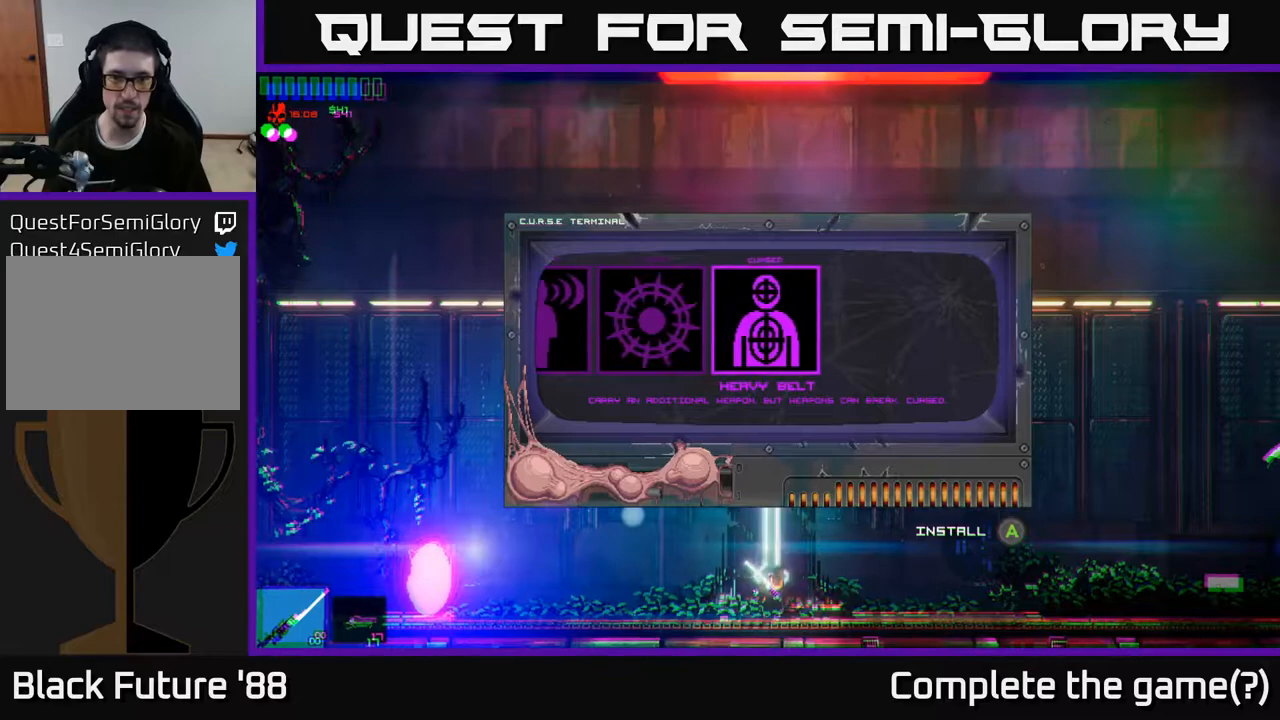
{"buttons": [], "left_stick": "center", "right_stick": "center", "events": []}
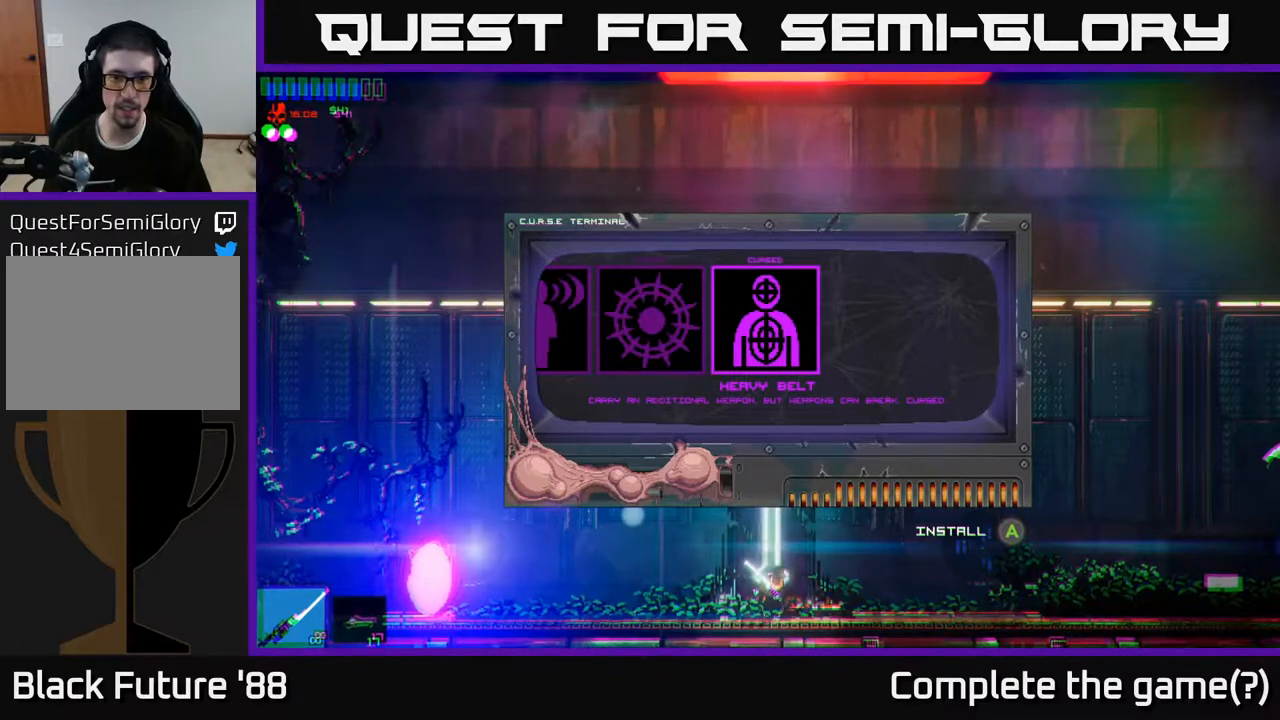
{"buttons": [], "left_stick": "center", "right_stick": "center", "events": [[133, "left_stick", "left"], [300, "left_stick", "center"]]}
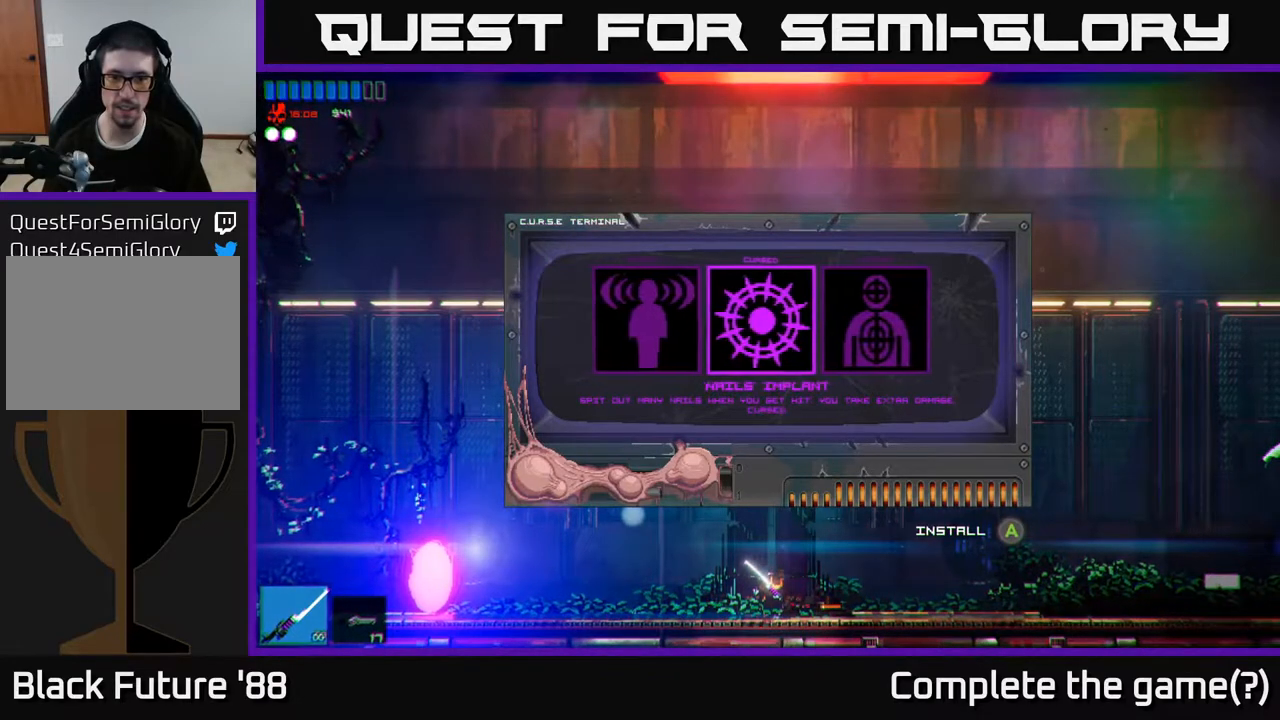
{"buttons": [], "left_stick": "center", "right_stick": "center", "events": []}
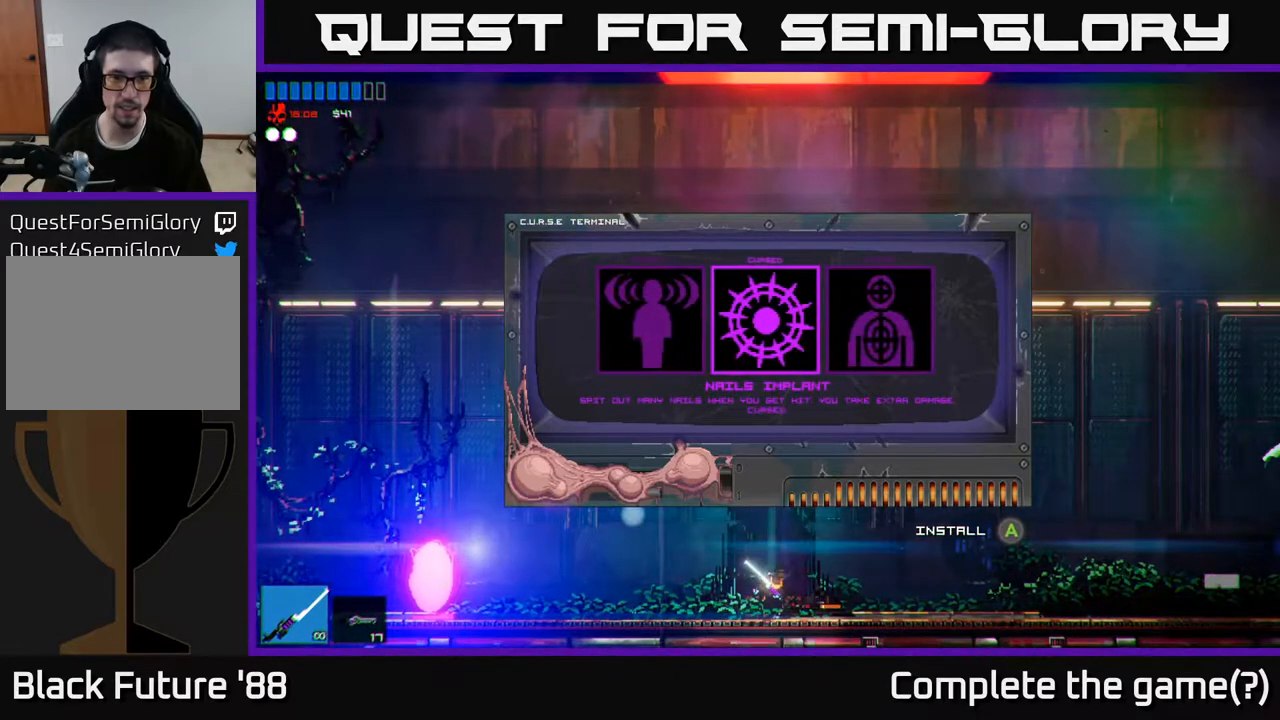
{"buttons": [], "left_stick": "center", "right_stick": "center", "events": []}
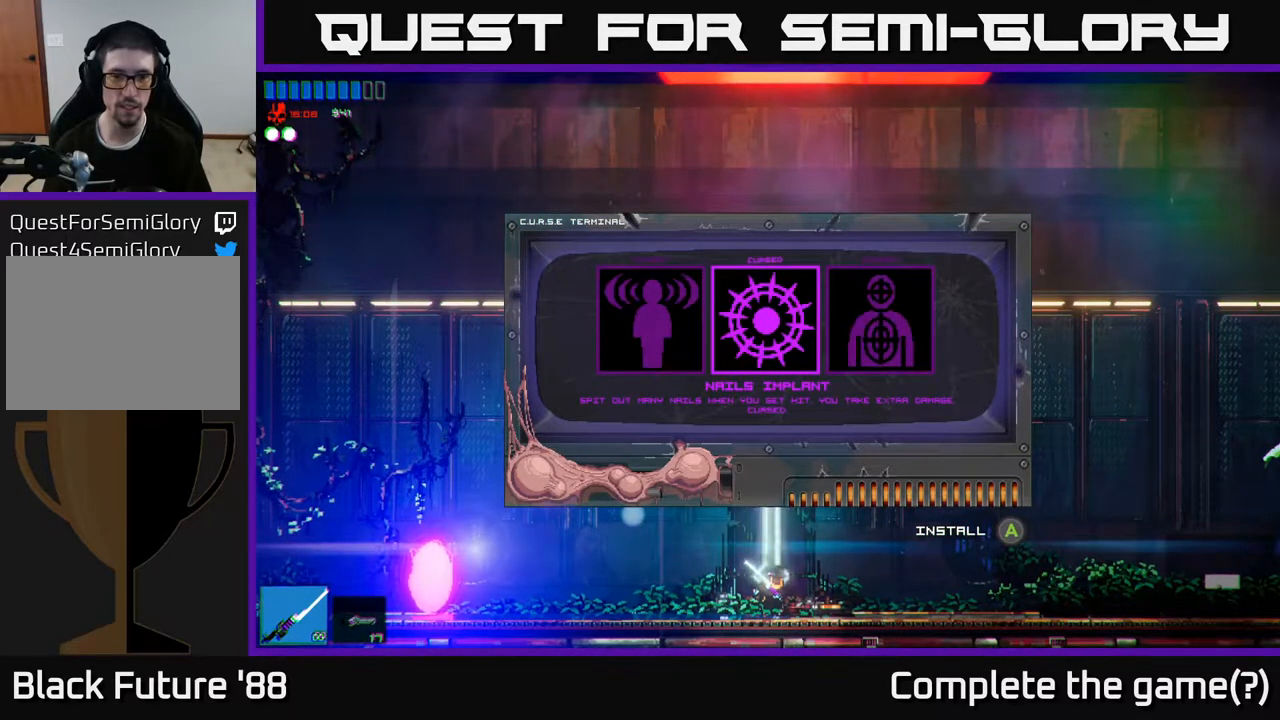
{"buttons": [], "left_stick": "center", "right_stick": "center", "events": []}
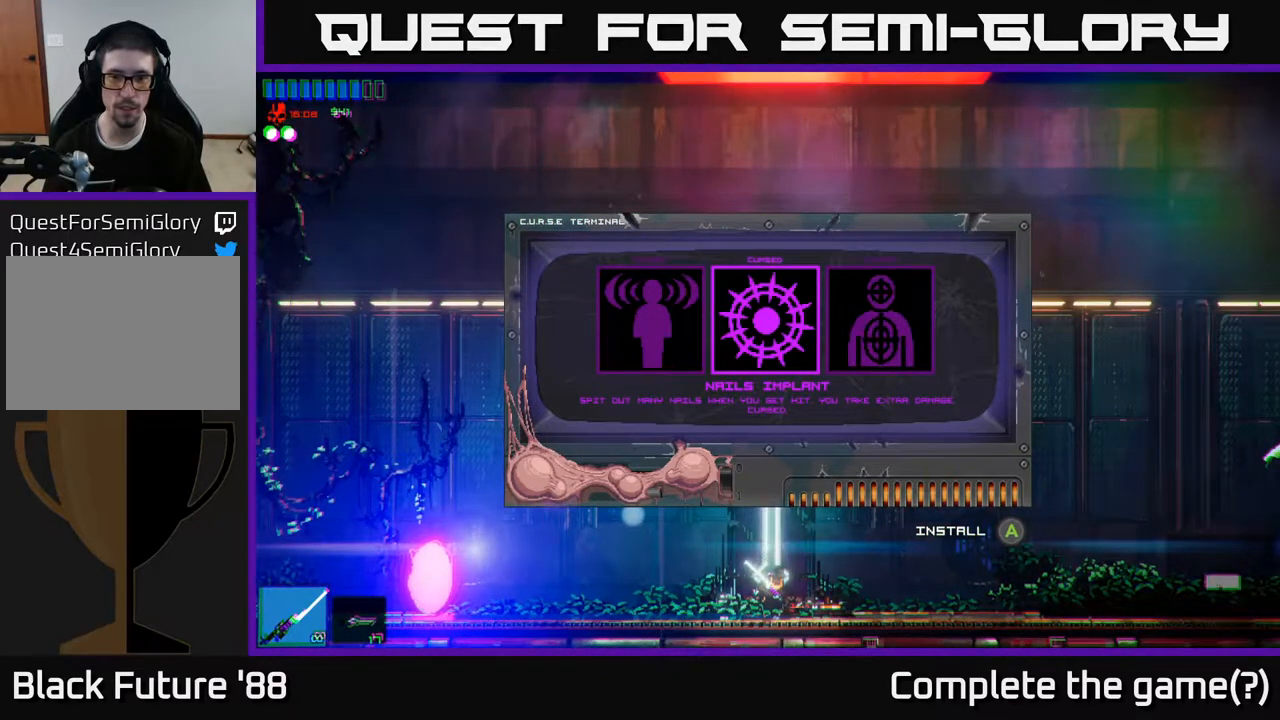
{"buttons": [], "left_stick": "center", "right_stick": "center", "events": []}
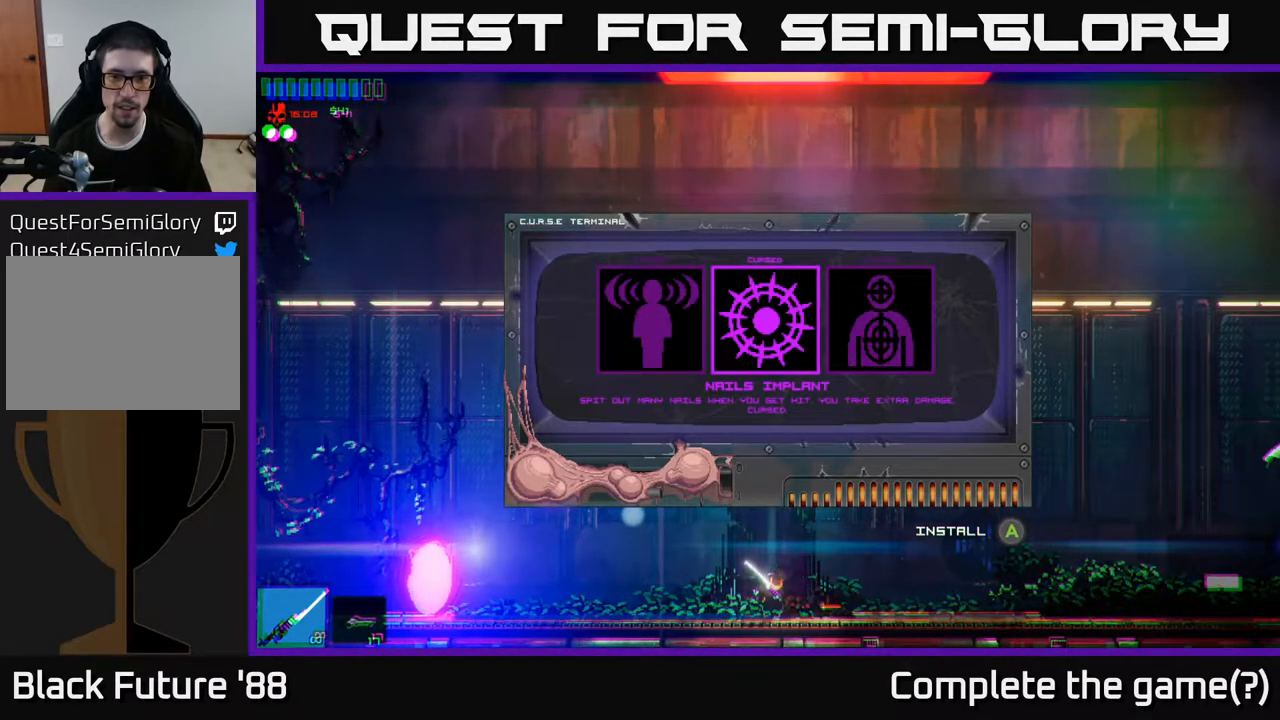
{"buttons": [], "left_stick": "center", "right_stick": "center", "events": []}
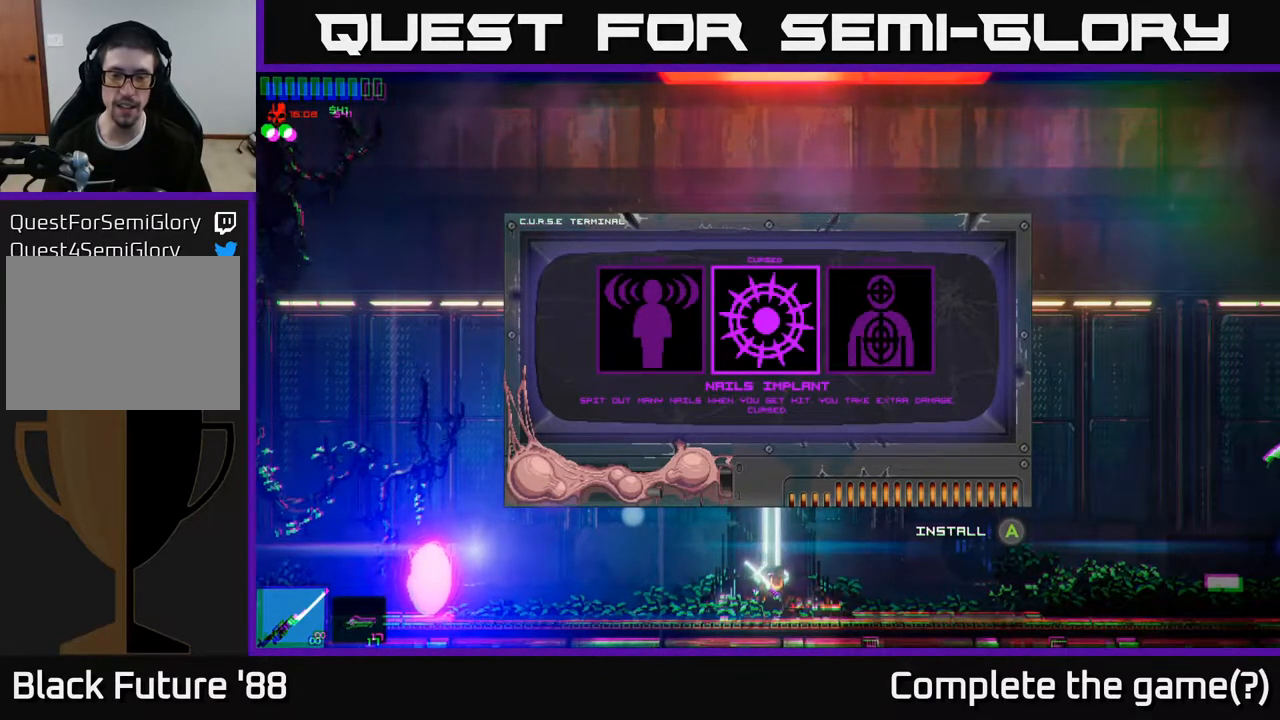
{"buttons": [], "left_stick": "center", "right_stick": "center", "events": []}
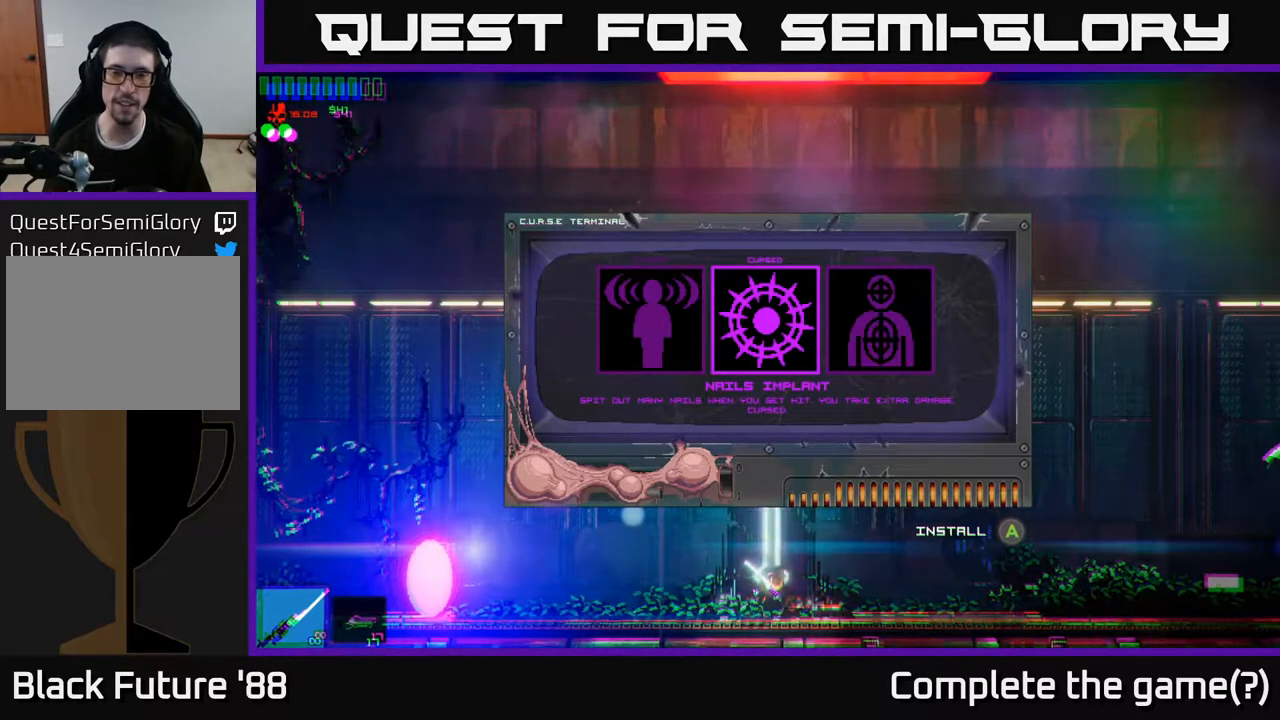
{"buttons": [], "left_stick": "center", "right_stick": "center", "events": [[317, "A", "down"], [383, "A", "up"]]}
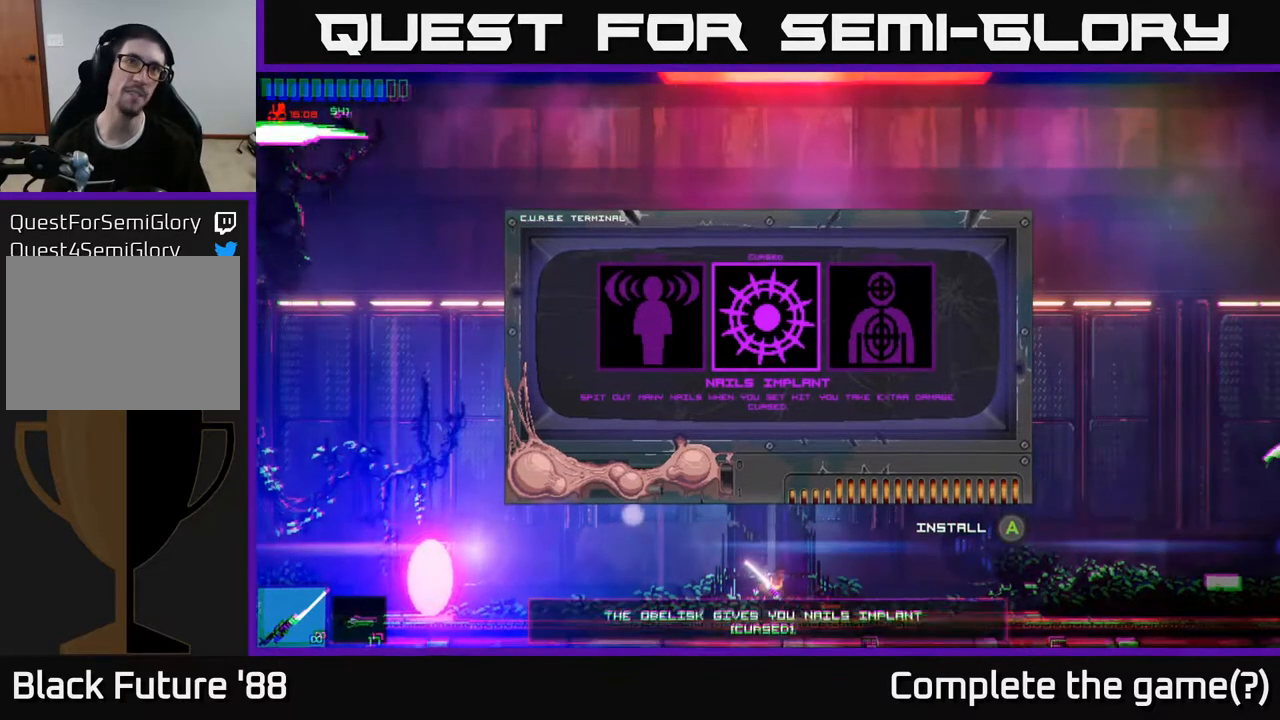
{"buttons": [], "left_stick": "center", "right_stick": "center", "events": []}
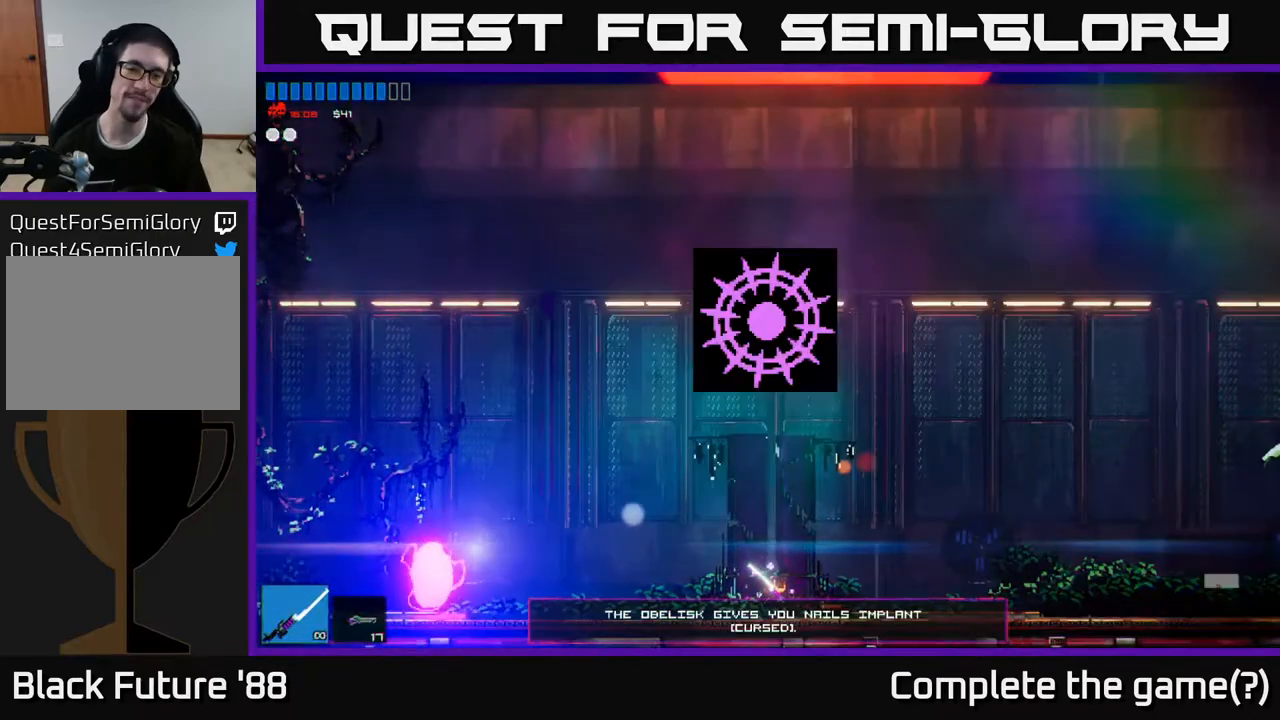
{"buttons": [], "left_stick": "left", "right_stick": "right", "events": [[133, "left_stick", "left"], [183, "right_stick", "right"]]}
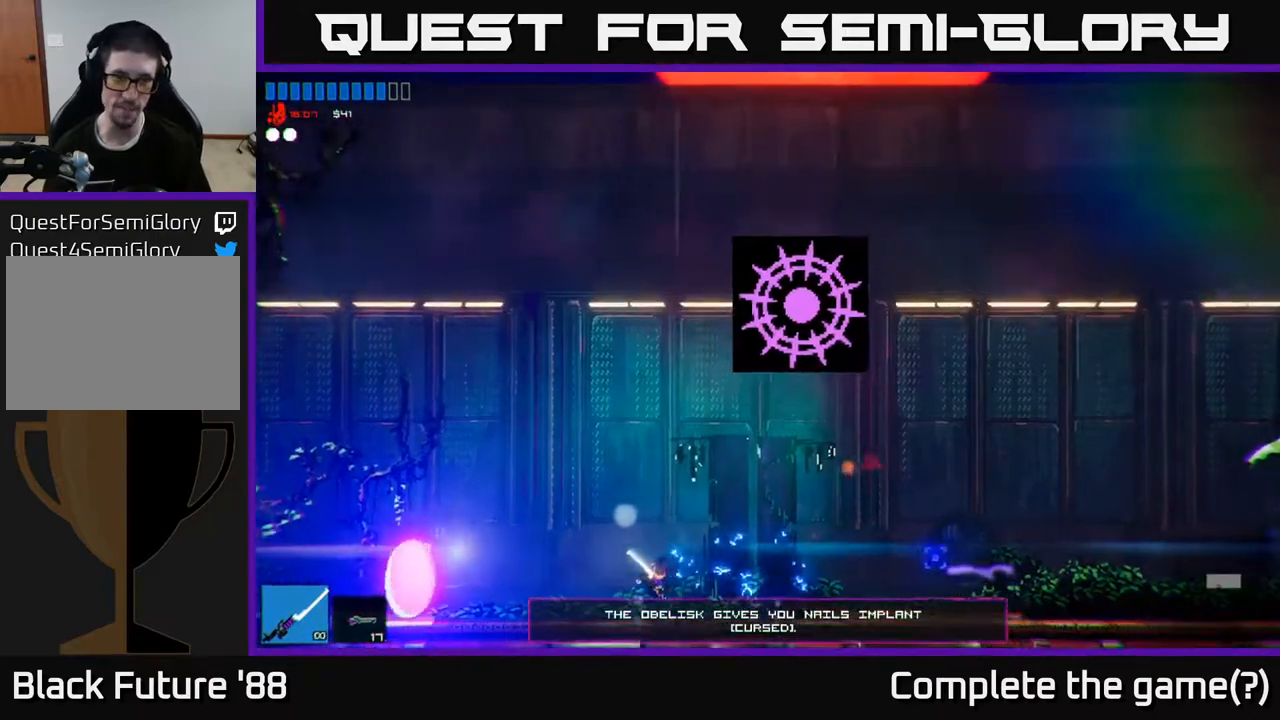
{"buttons": [], "left_stick": "left", "right_stick": "center", "events": [[417, "right_stick", "center"]]}
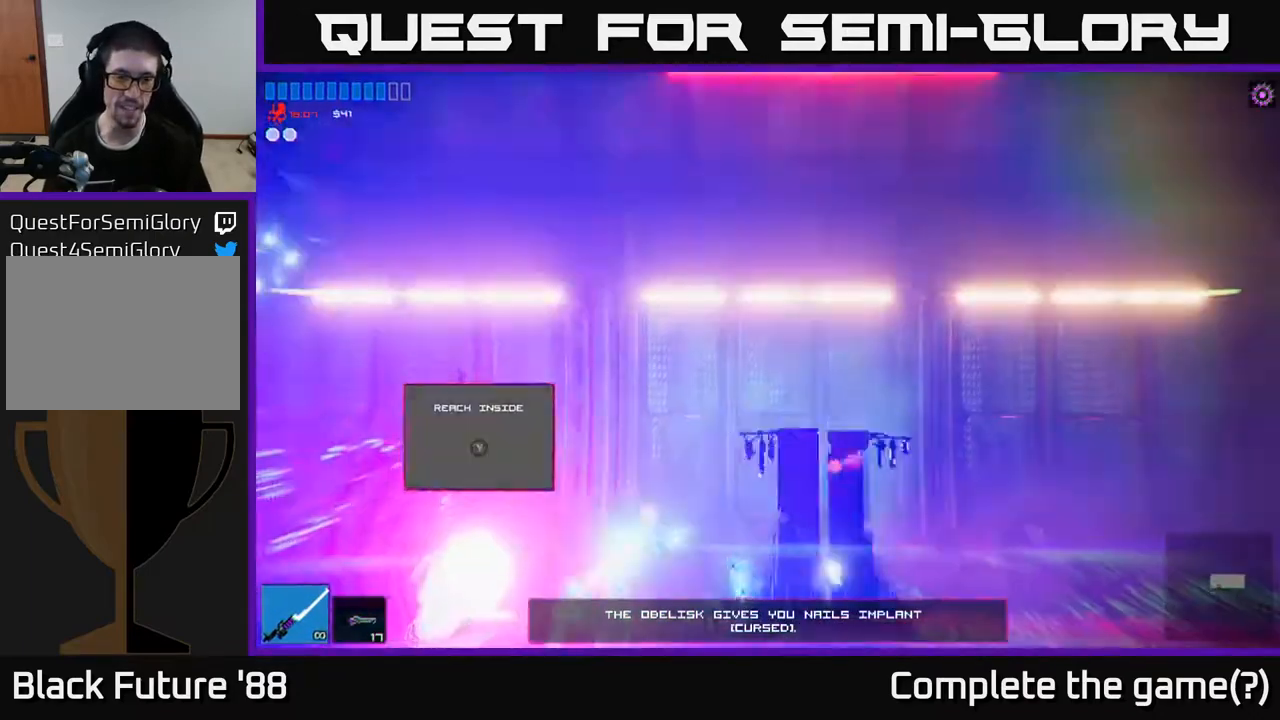
{"buttons": [], "left_stick": "center", "right_stick": "center", "events": [[183, "Y", "down"], [233, "left_stick", "center"], [267, "Y", "up"]]}
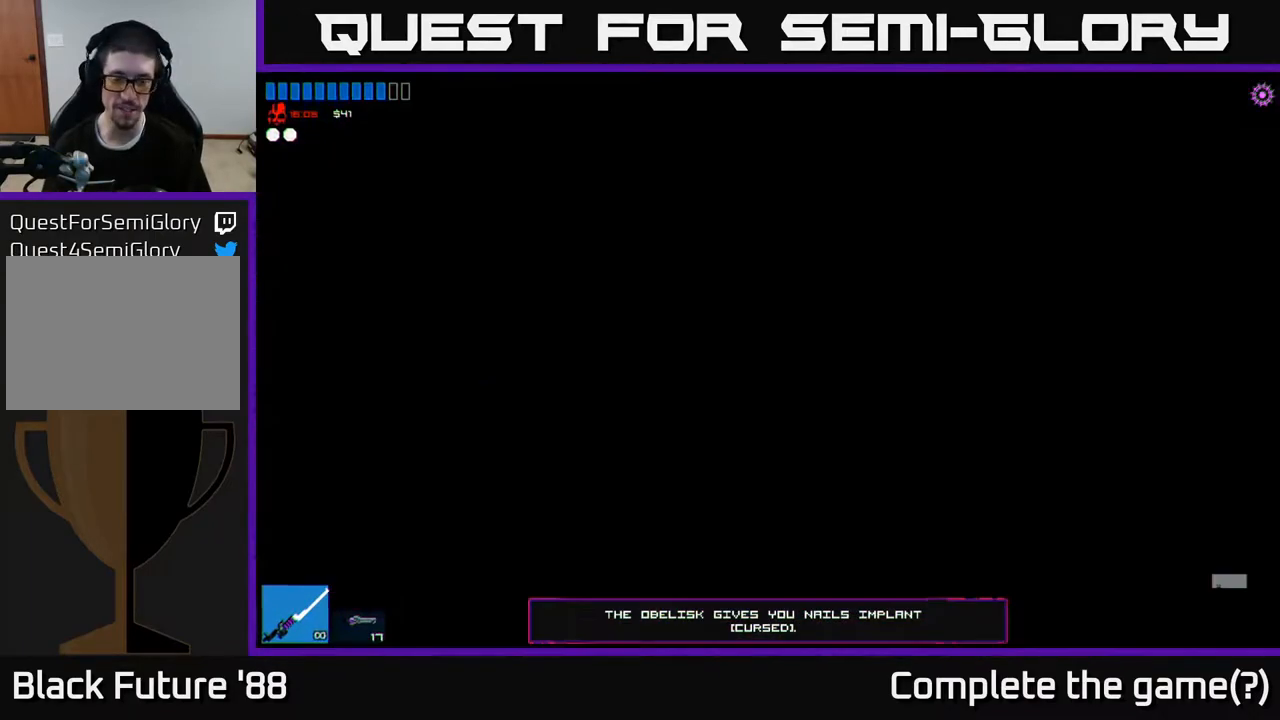
{"buttons": [], "left_stick": "right", "right_stick": "right", "events": [[67, "left_stick", "right"], [133, "right_stick", "right"]]}
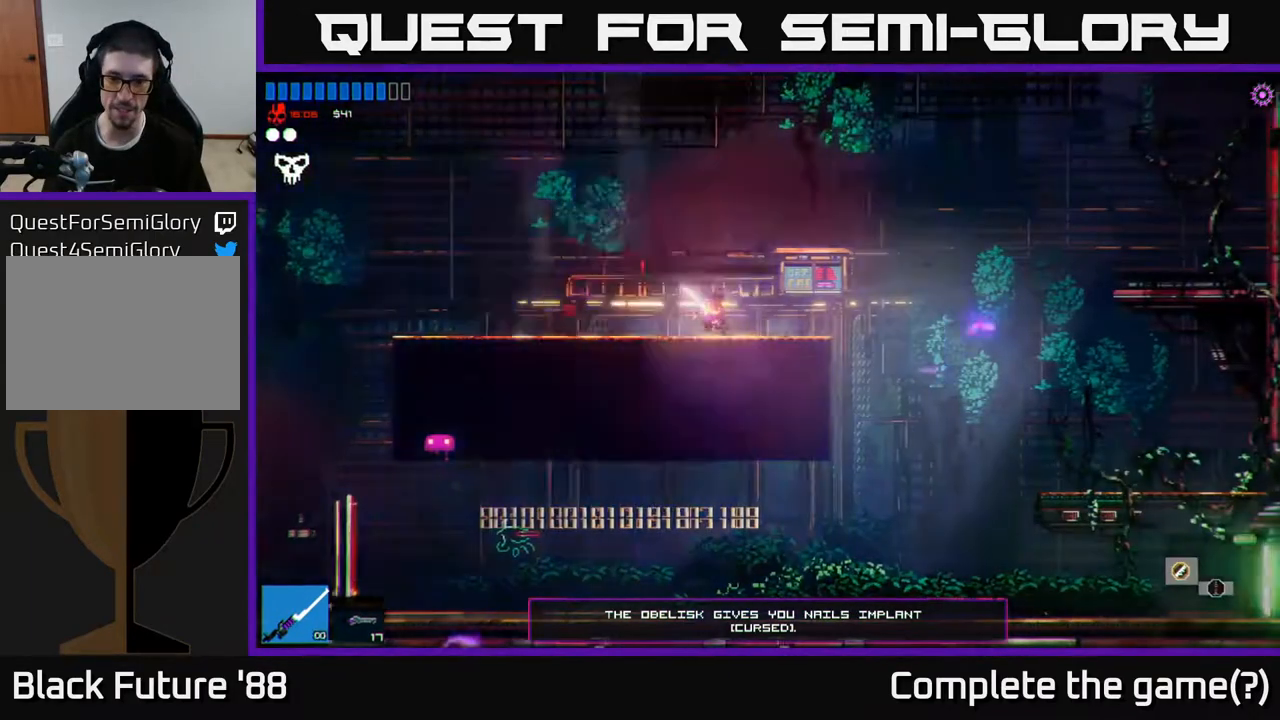
{"buttons": [], "left_stick": "right", "right_stick": "right", "events": []}